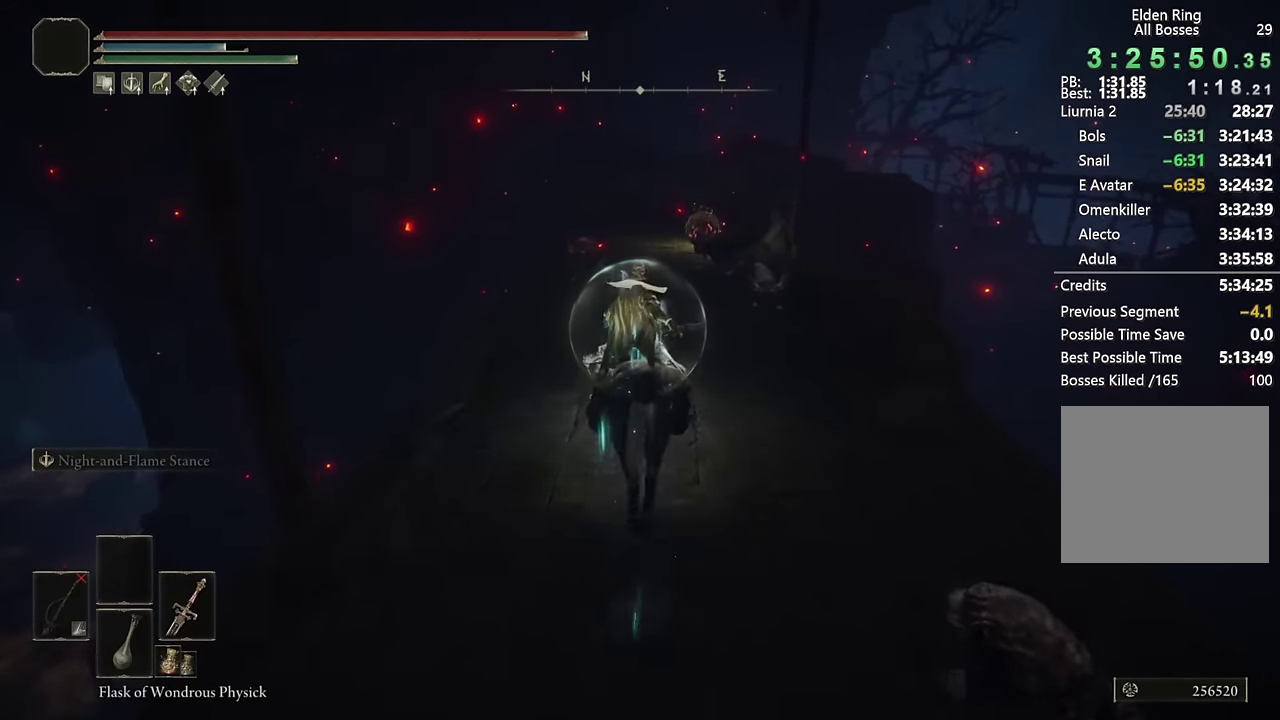
Gameplay with a controller (PlayStation layout); each line is a JSON object with the inputs held at the frame after it. "events" lists button and stick changes between this image and that frame as [ms after this image, input, new state], when the widget could be followed in between.
{"buttons": [], "left_stick": "up", "right_stick": "center", "events": [[134, "CIRCLE", "down"], [250, "CIRCLE", "up"]]}
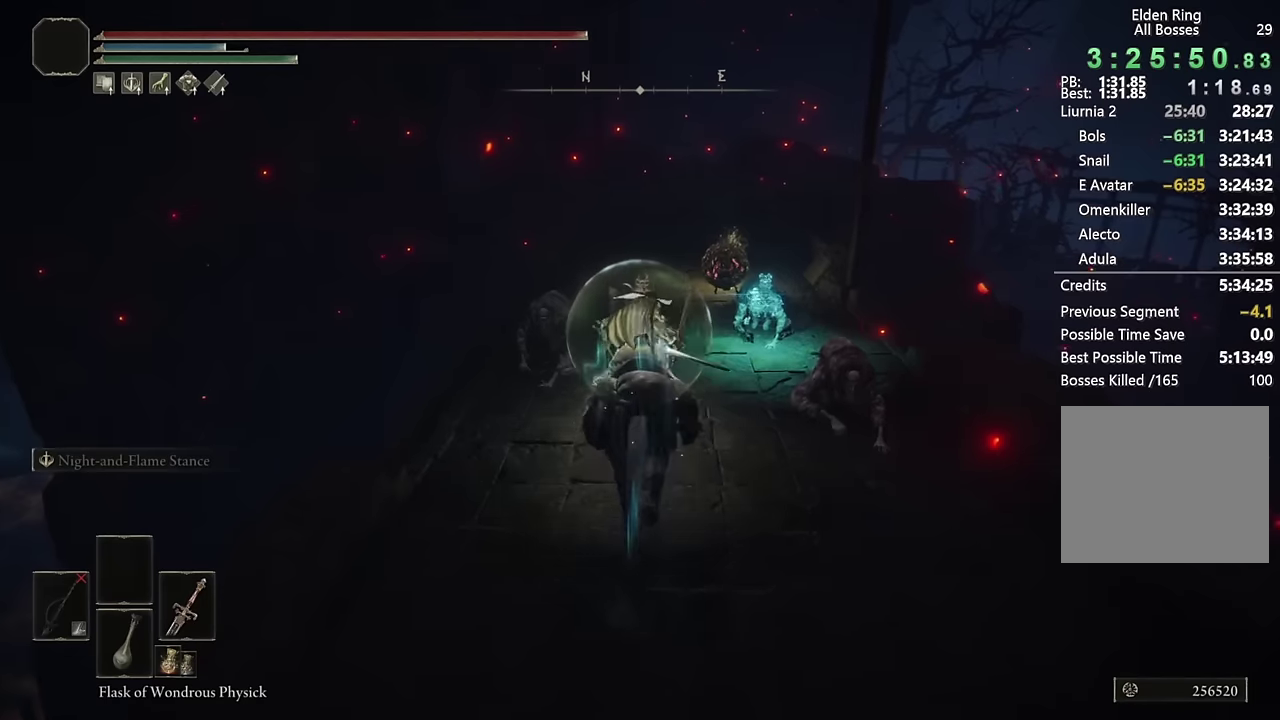
{"buttons": [], "left_stick": "up", "right_stick": "down-right", "events": [[17, "CROSS", "down"], [117, "CROSS", "up"], [467, "right_stick", "down-right"]]}
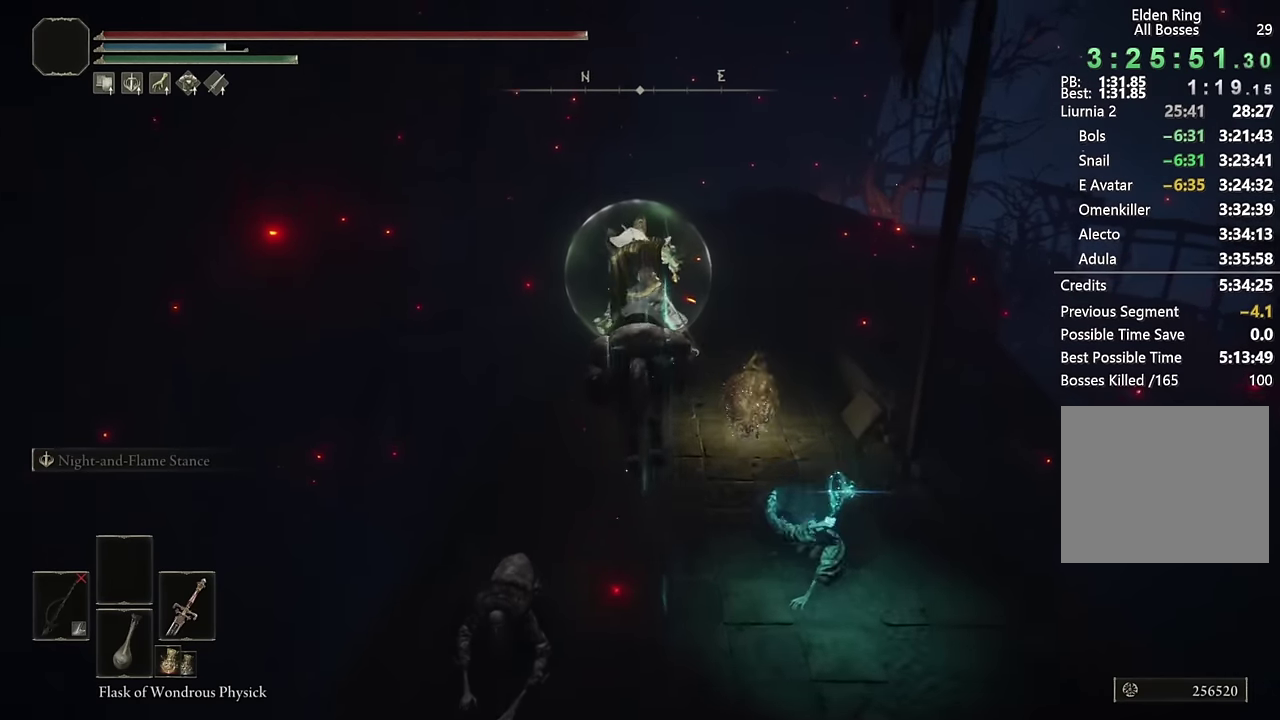
{"buttons": ["CIRCLE"], "left_stick": "up", "right_stick": "center", "events": [[67, "right_stick", "center"], [267, "CIRCLE", "down"], [367, "CIRCLE", "up"], [450, "CIRCLE", "down"]]}
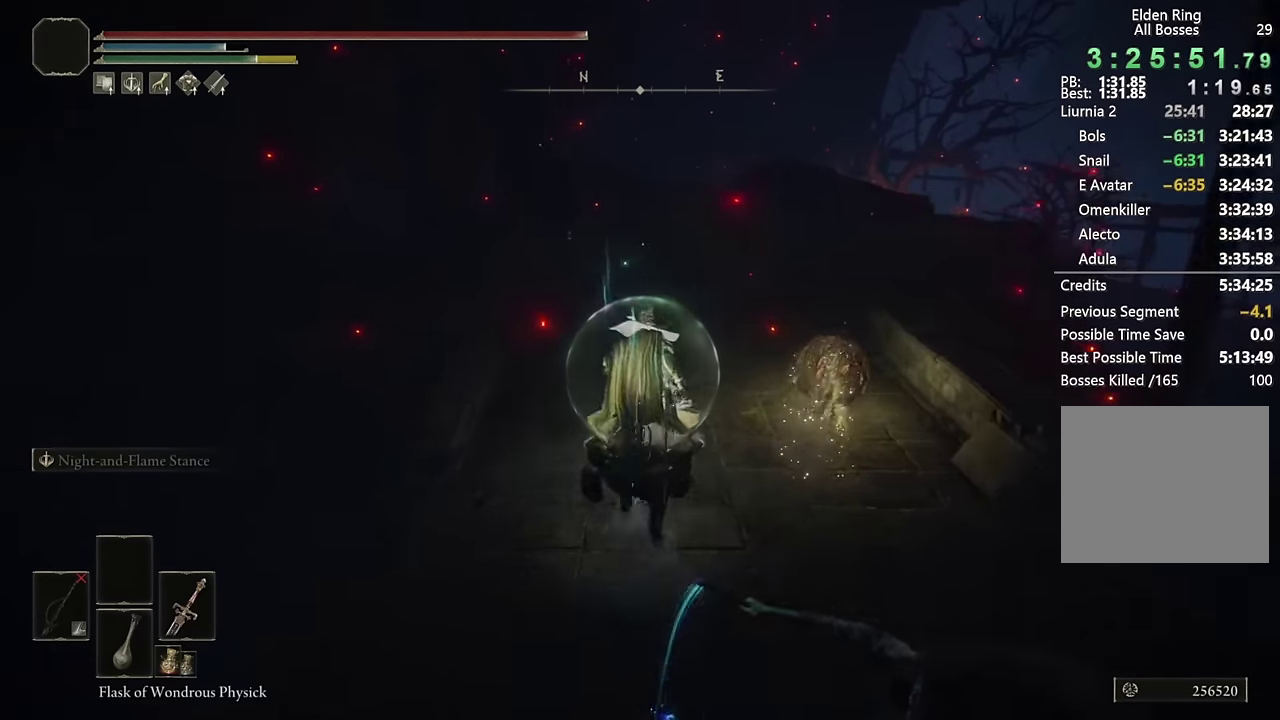
{"buttons": [], "left_stick": "up", "right_stick": "center", "events": [[34, "CIRCLE", "up"], [350, "left_stick", "up-right"], [350, "right_stick", "down-right"], [467, "left_stick", "up"], [484, "right_stick", "center"]]}
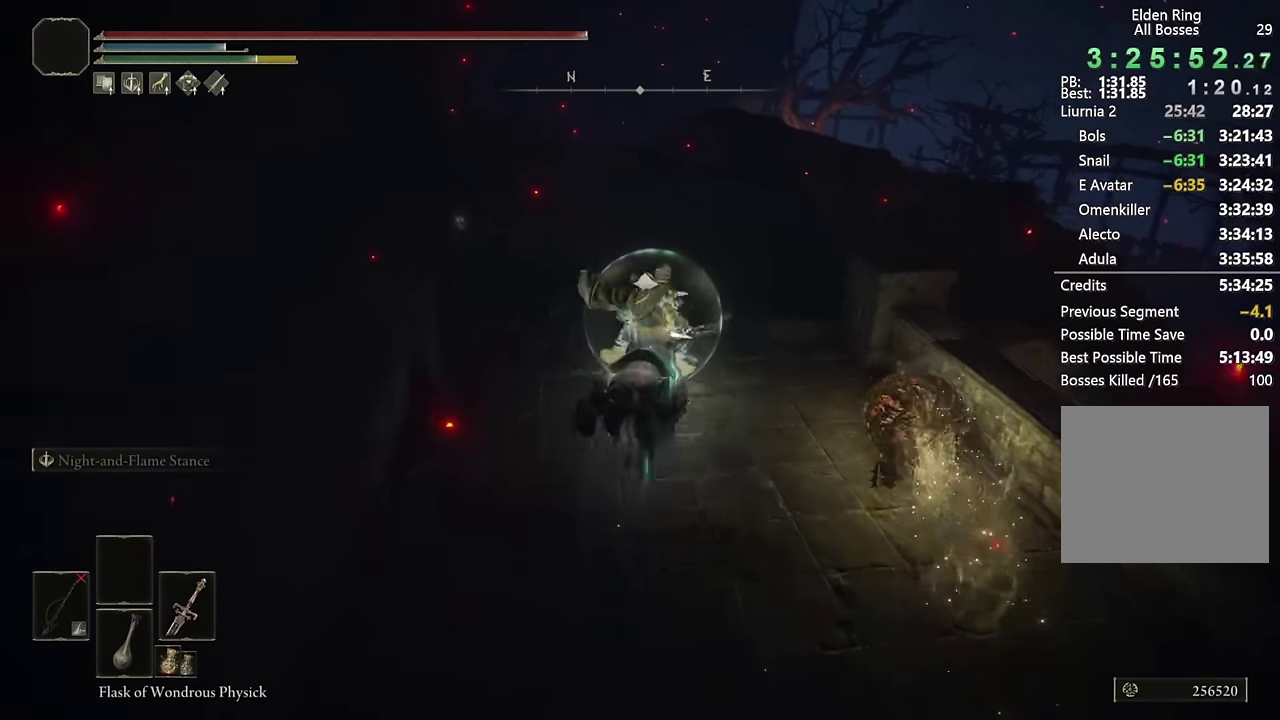
{"buttons": ["CIRCLE"], "left_stick": "up", "right_stick": "center", "events": [[300, "CIRCLE", "down"], [400, "CIRCLE", "up"], [450, "CIRCLE", "down"]]}
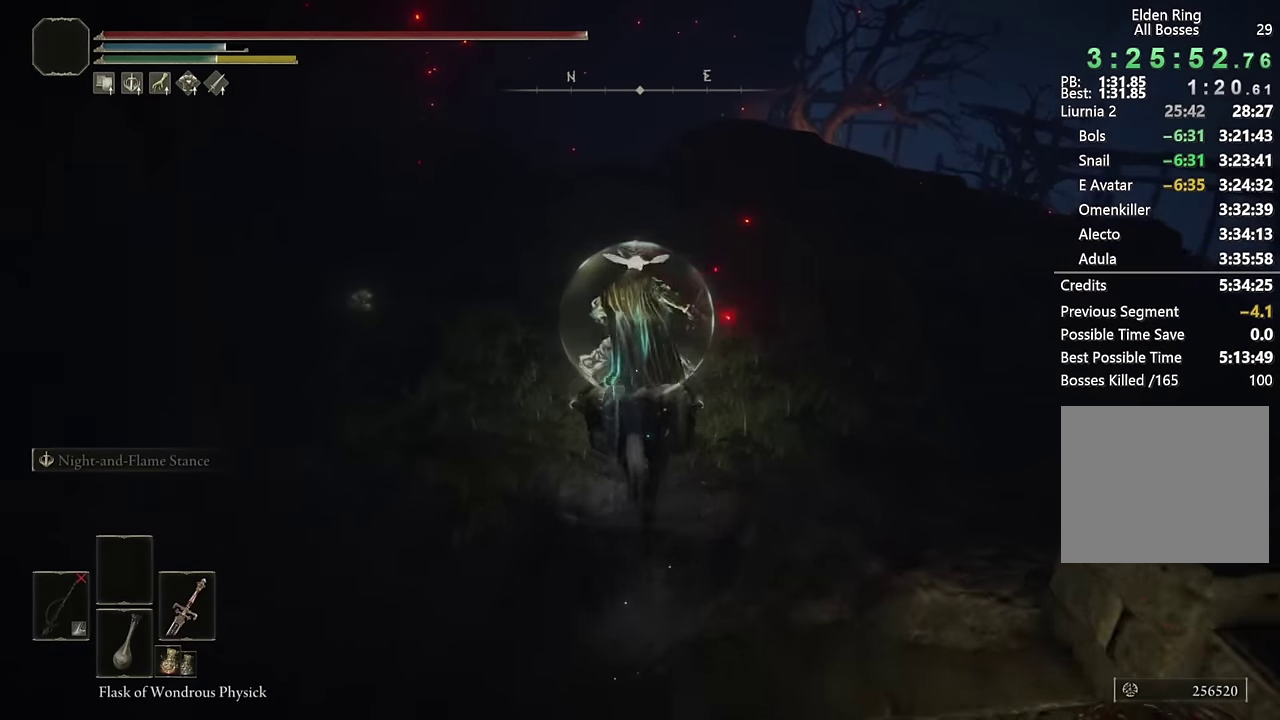
{"buttons": [], "left_stick": "up", "right_stick": "center", "events": [[50, "CIRCLE", "up"], [284, "right_stick", "down"], [434, "right_stick", "center"]]}
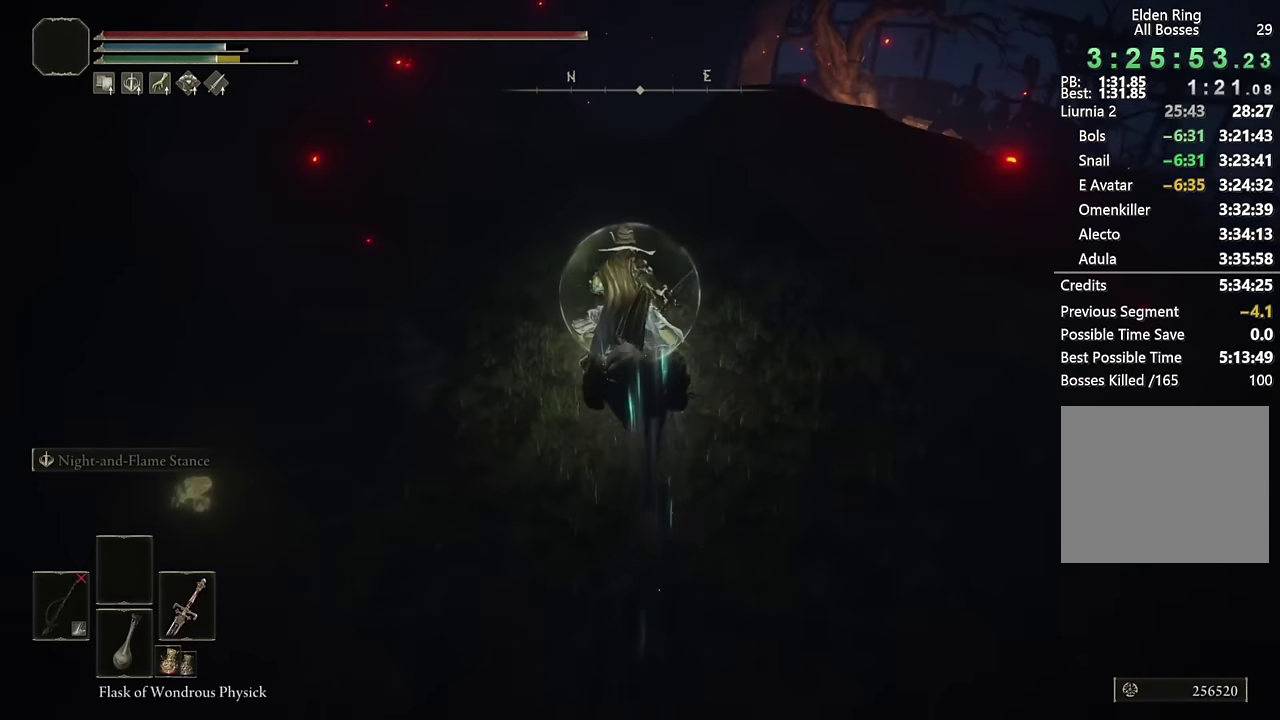
{"buttons": [], "left_stick": "up", "right_stick": "center", "events": [[167, "CIRCLE", "down"], [300, "CIRCLE", "up"]]}
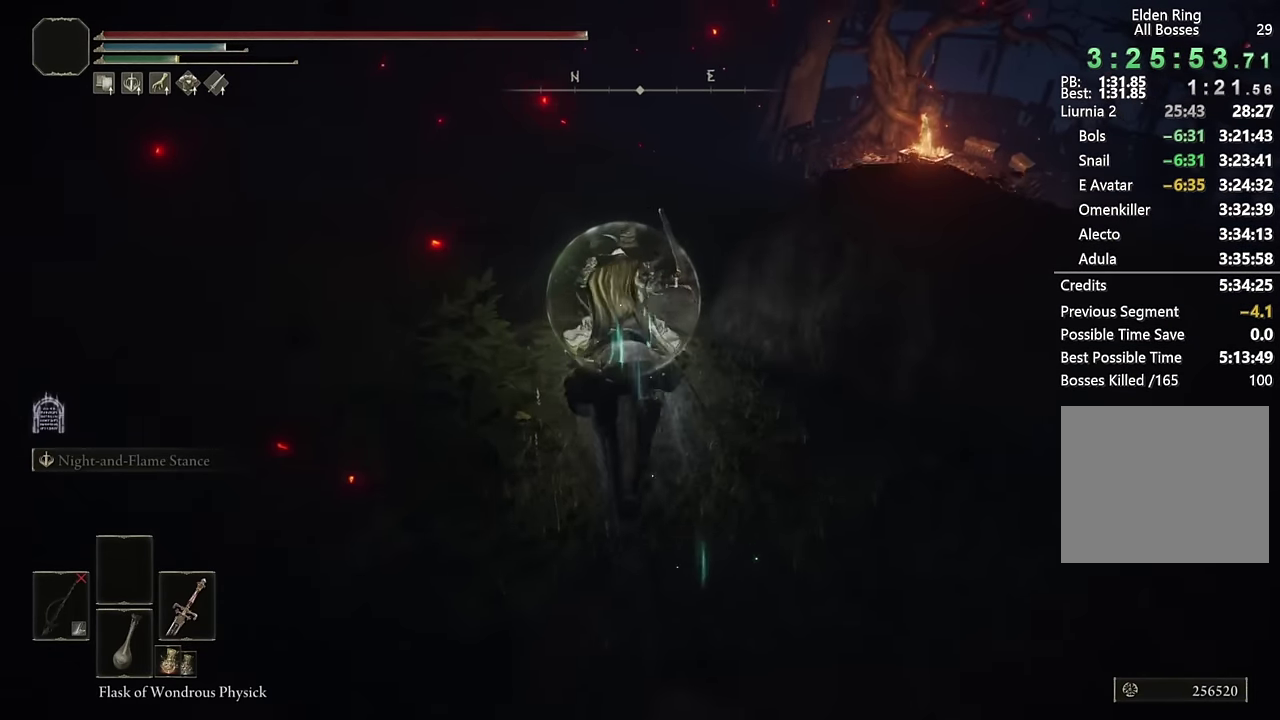
{"buttons": [], "left_stick": "up", "right_stick": "center", "events": [[17, "right_stick", "down"], [167, "right_stick", "center"]]}
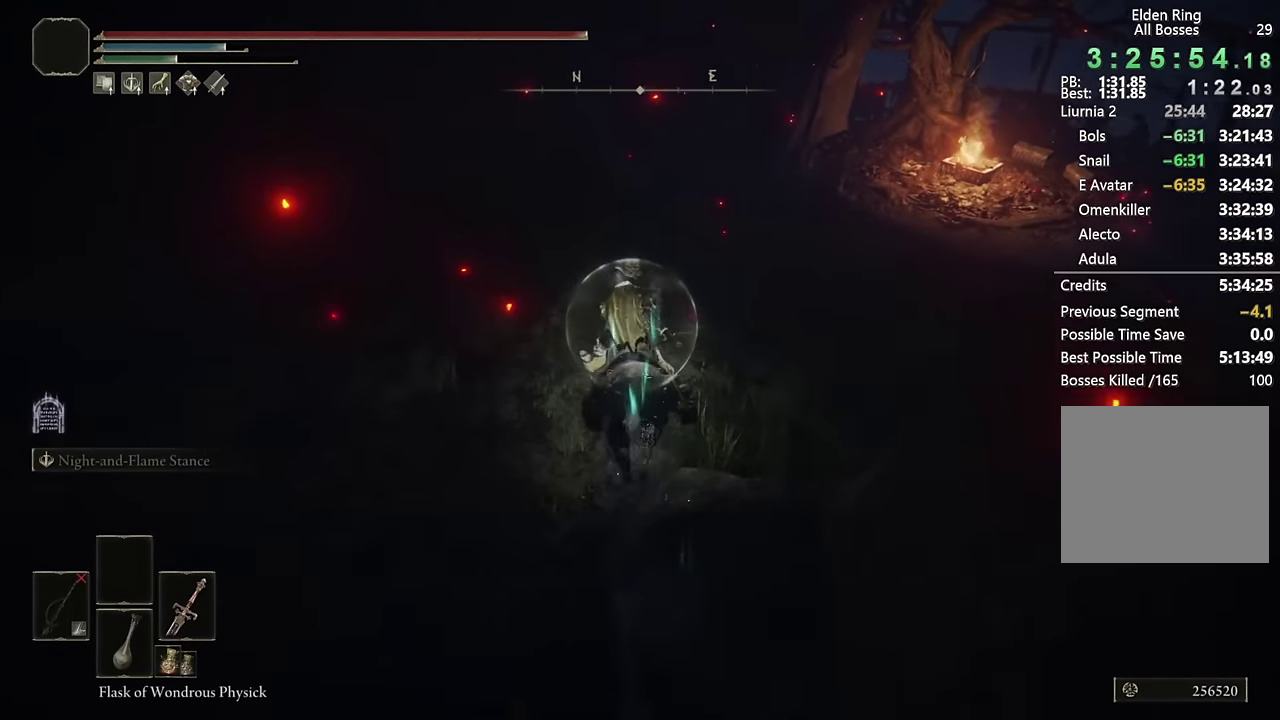
{"buttons": [], "left_stick": "up", "right_stick": "center", "events": [[184, "right_stick", "up-left"], [367, "right_stick", "down-right"], [500, "right_stick", "center"]]}
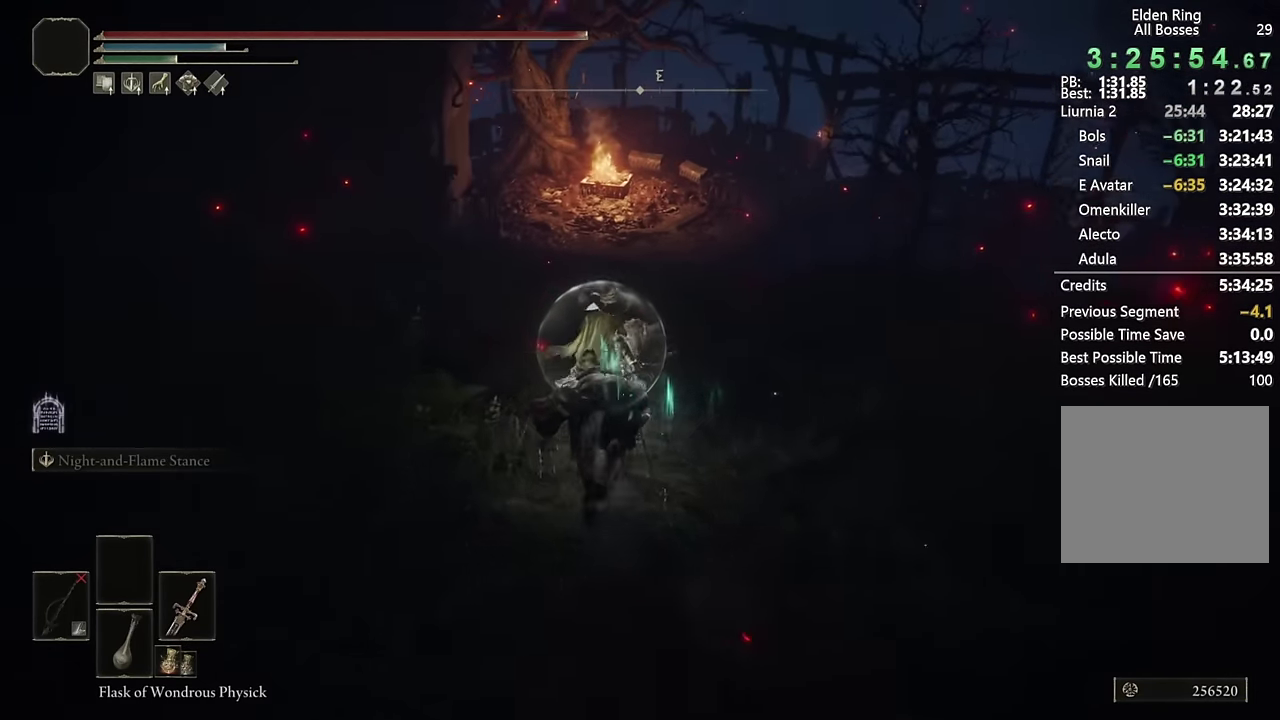
{"buttons": [], "left_stick": "up", "right_stick": "center", "events": [[250, "right_stick", "down-right"], [384, "right_stick", "center"]]}
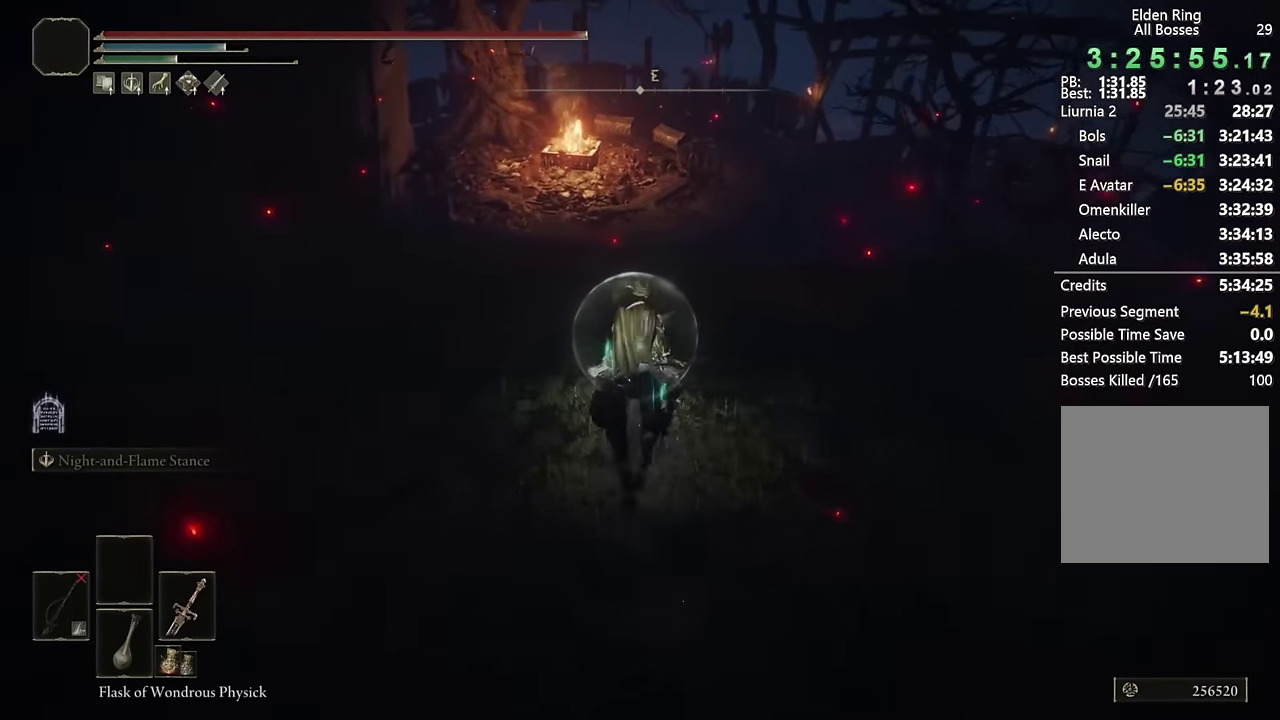
{"buttons": [], "left_stick": "up", "right_stick": "center", "events": [[317, "left_stick", "center"], [450, "left_stick", "up"]]}
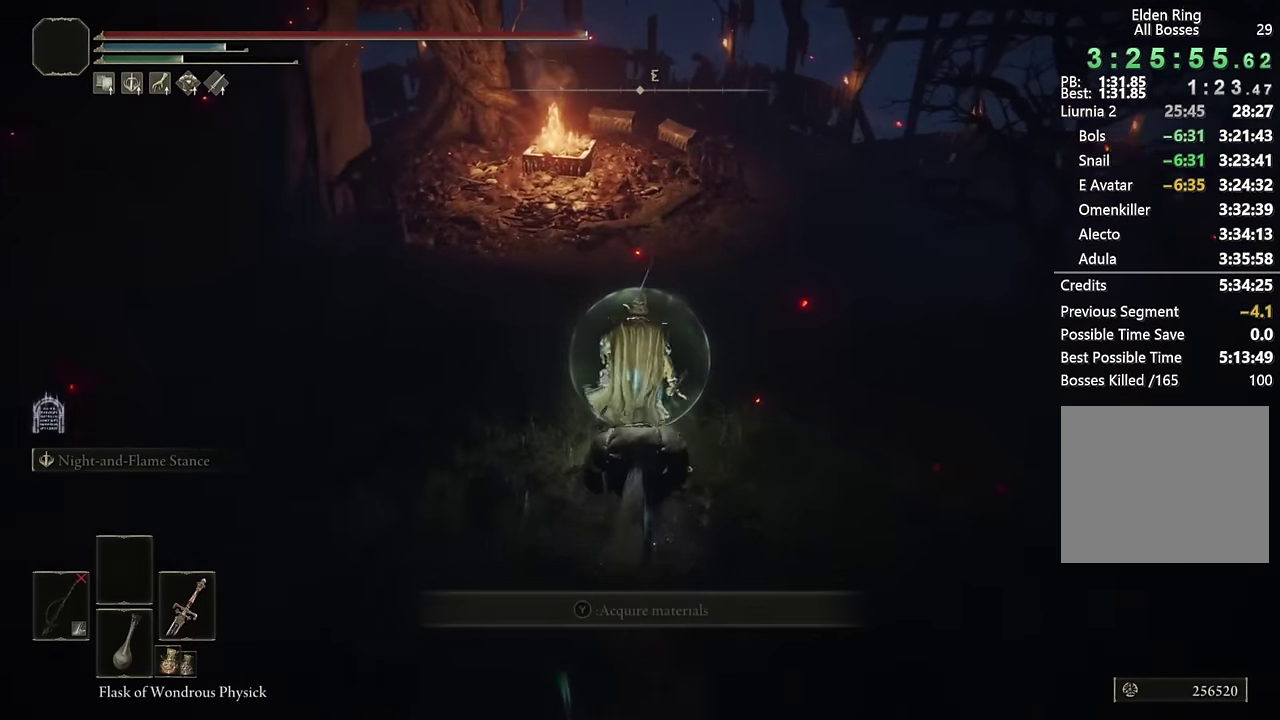
{"buttons": [], "left_stick": "up", "right_stick": "center", "events": [[400, "right_stick", "up-right"], [450, "right_stick", "center"]]}
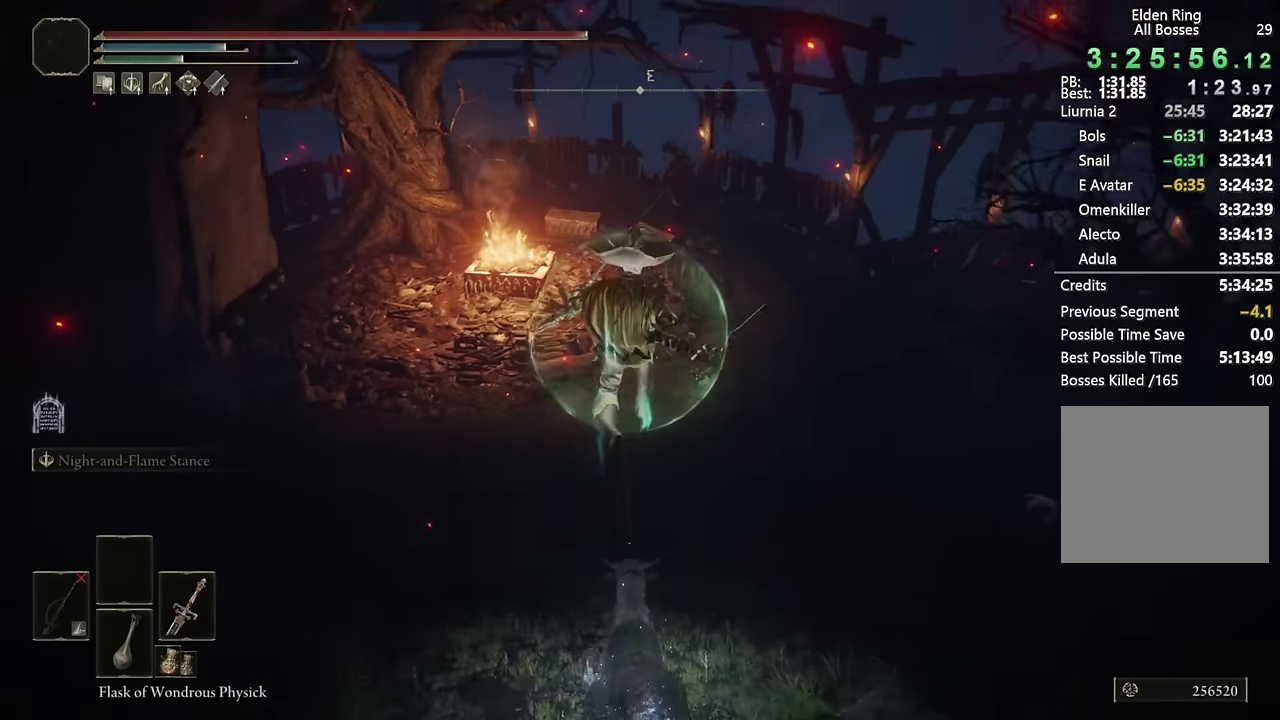
{"buttons": ["CIRCLE"], "left_stick": "up", "right_stick": "up", "events": [[67, "CIRCLE", "down"], [417, "right_stick", "up"]]}
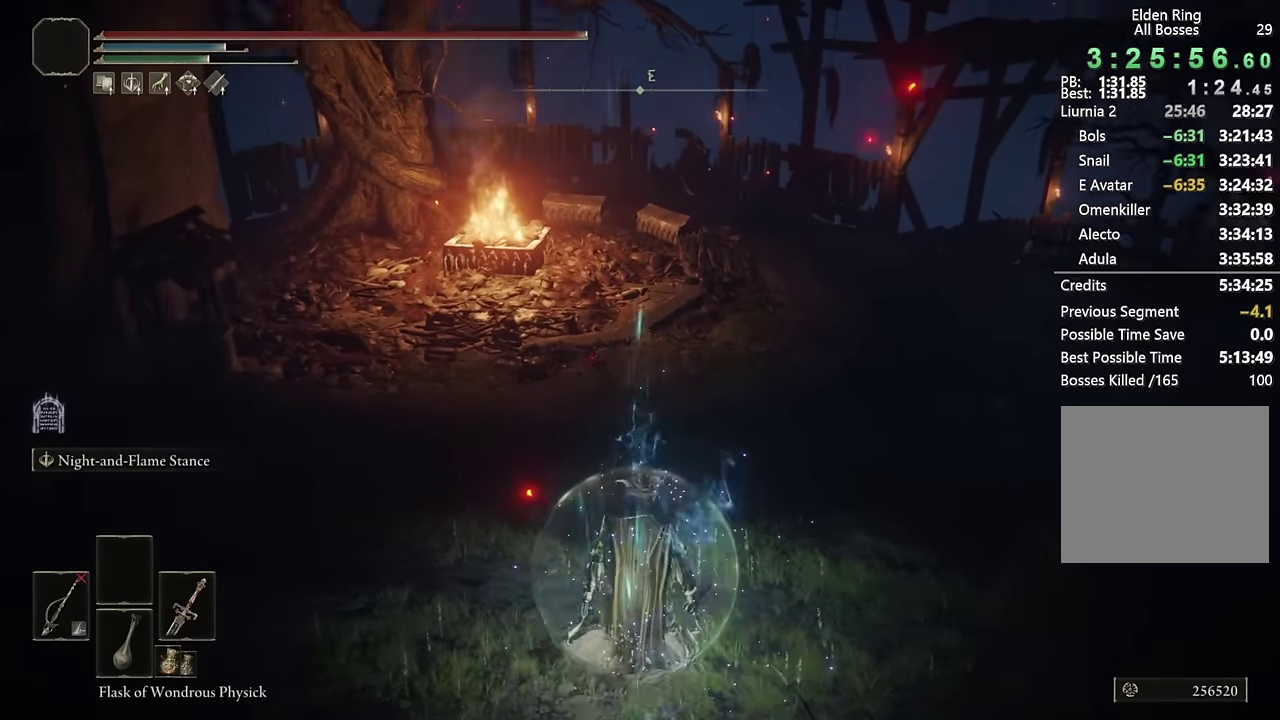
{"buttons": ["CIRCLE", "TRIANGLE", "L1"], "left_stick": "up", "right_stick": "center", "events": [[33, "right_stick", "center"], [283, "TRIANGLE", "down"], [400, "L1", "down"]]}
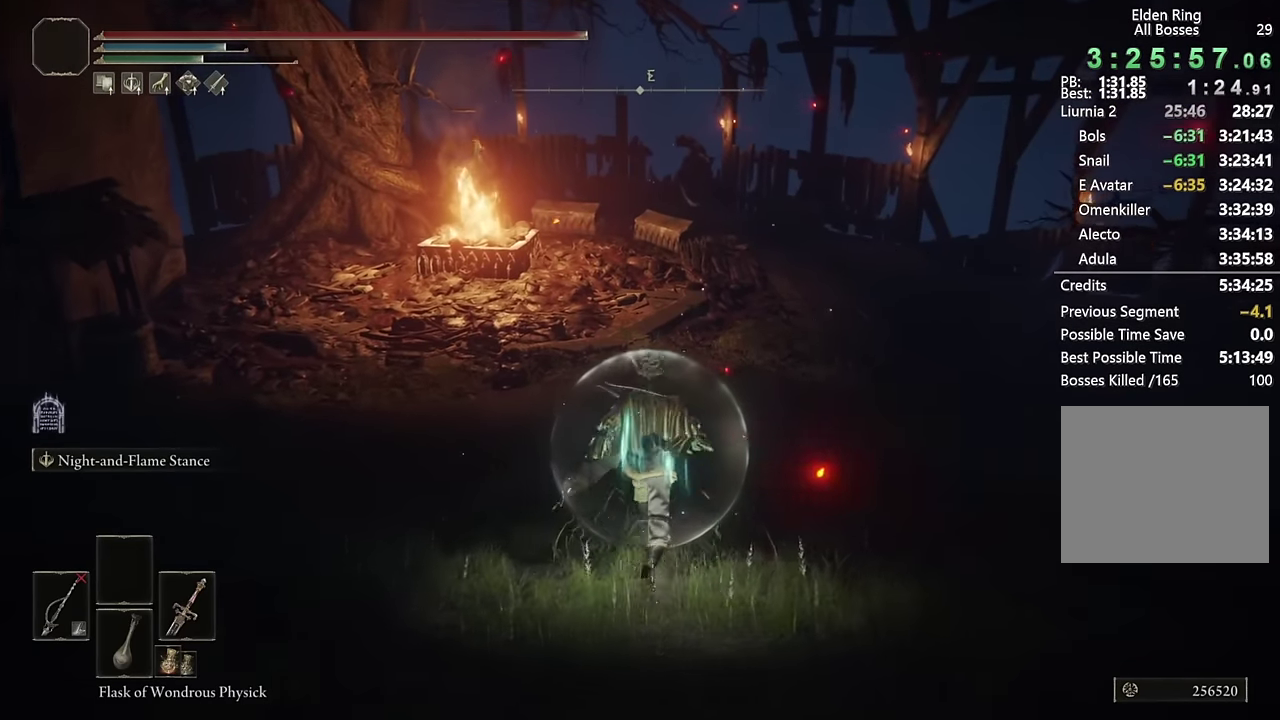
{"buttons": ["CIRCLE"], "left_stick": "up", "right_stick": "center", "events": [[67, "L1", "up"], [167, "TRIANGLE", "up"]]}
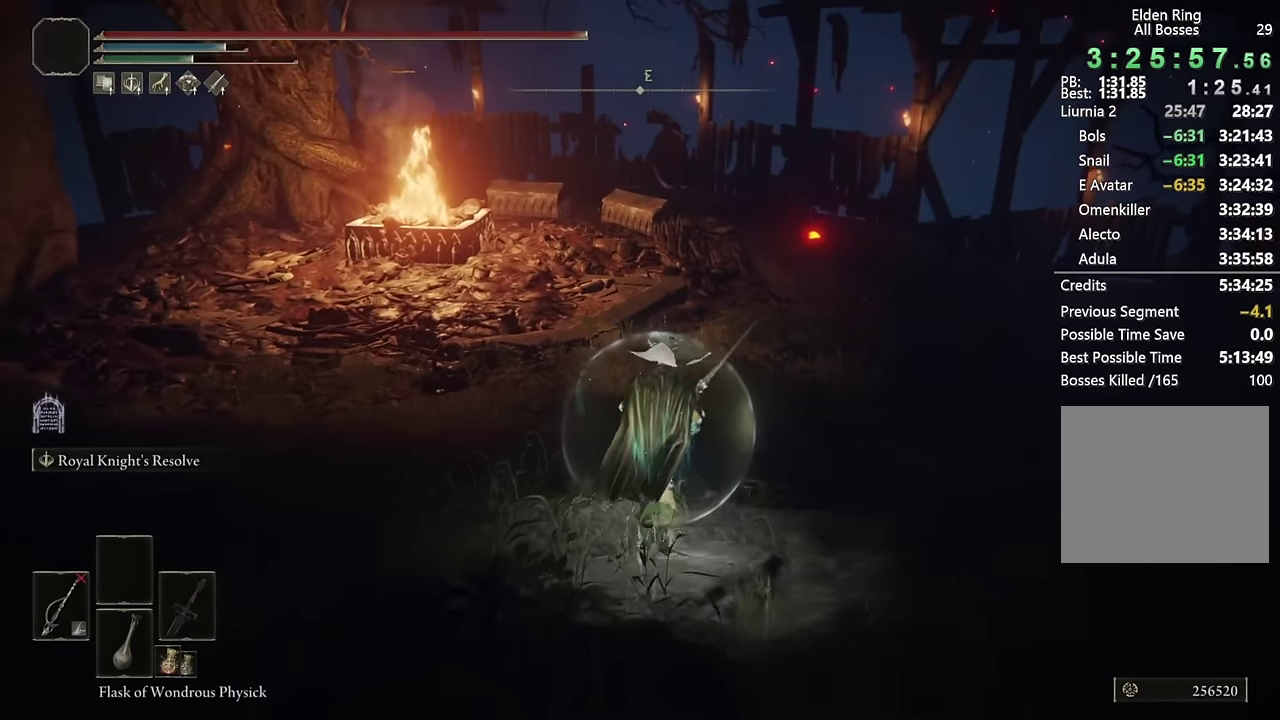
{"buttons": ["CIRCLE"], "left_stick": "up", "right_stick": "up", "events": [[183, "L2", "down"], [367, "L2", "up"], [433, "right_stick", "up"]]}
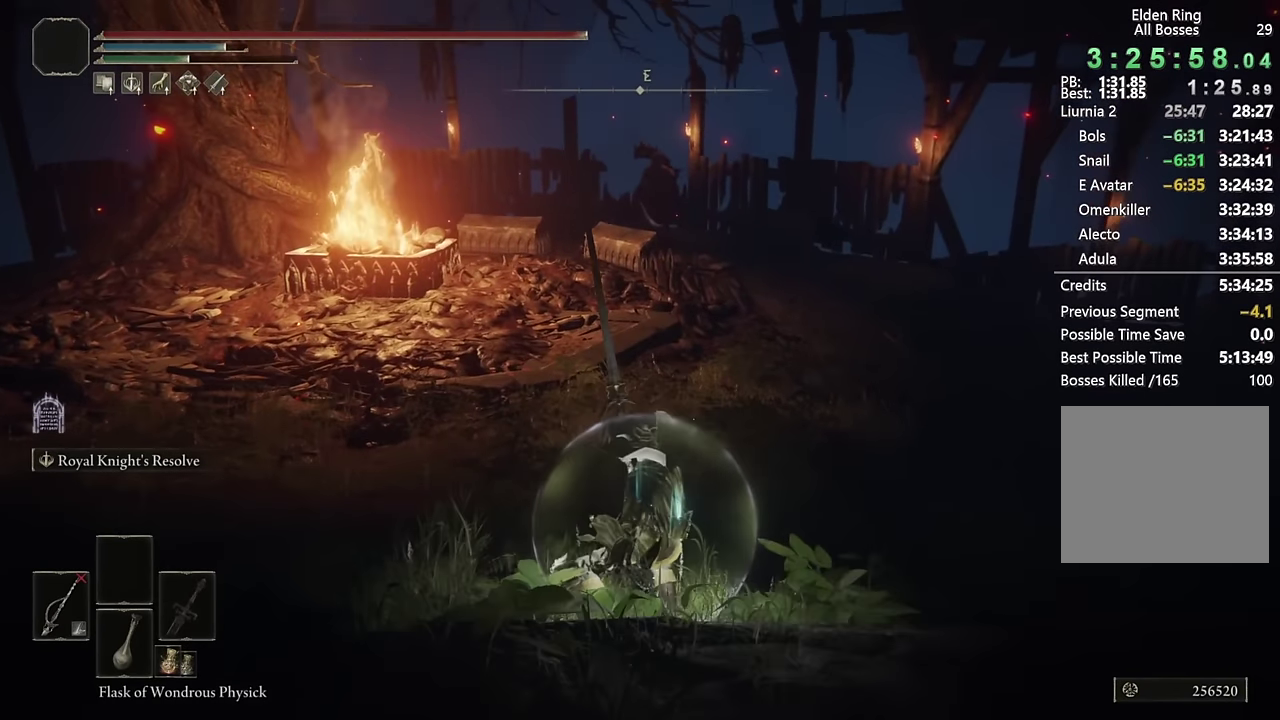
{"buttons": ["CIRCLE", "TRIANGLE"], "left_stick": "up", "right_stick": "center", "events": [[17, "right_stick", "center"], [450, "TRIANGLE", "down"]]}
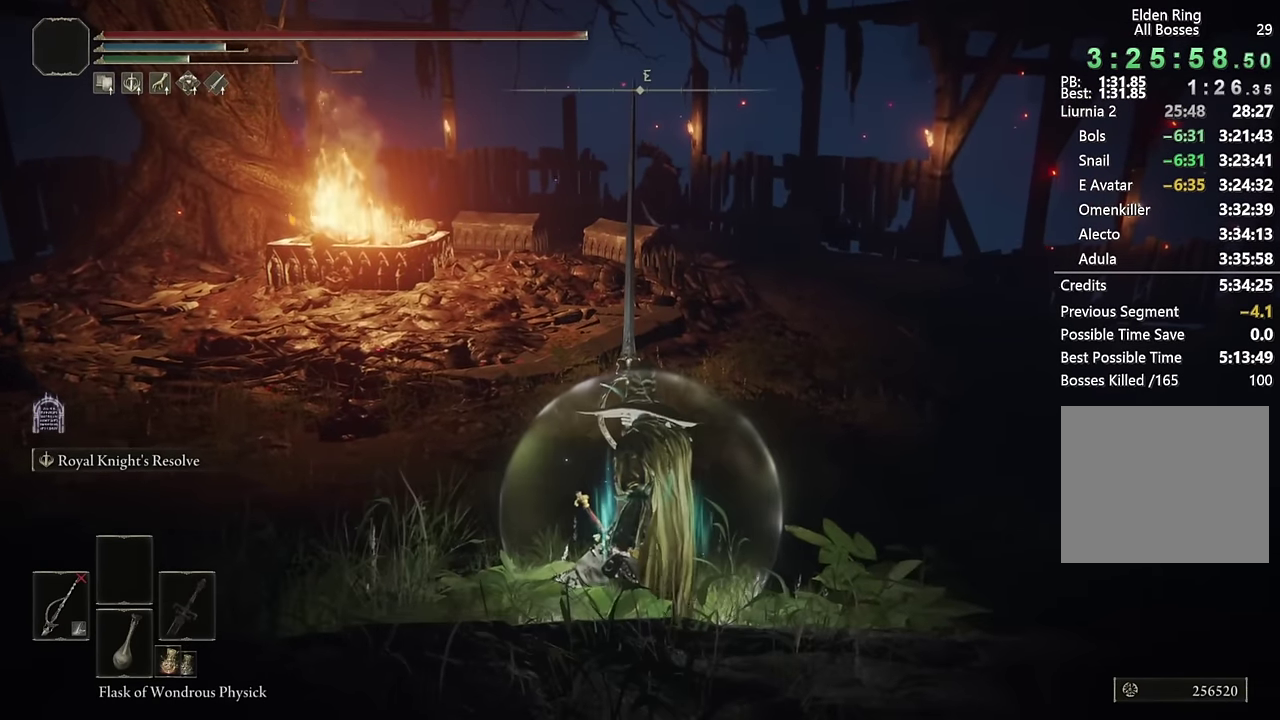
{"buttons": ["CIRCLE"], "left_stick": "up-right", "right_stick": "center", "events": [[133, "left_stick", "up-right"], [267, "R1", "down"], [500, "R1", "up"], [500, "TRIANGLE", "up"]]}
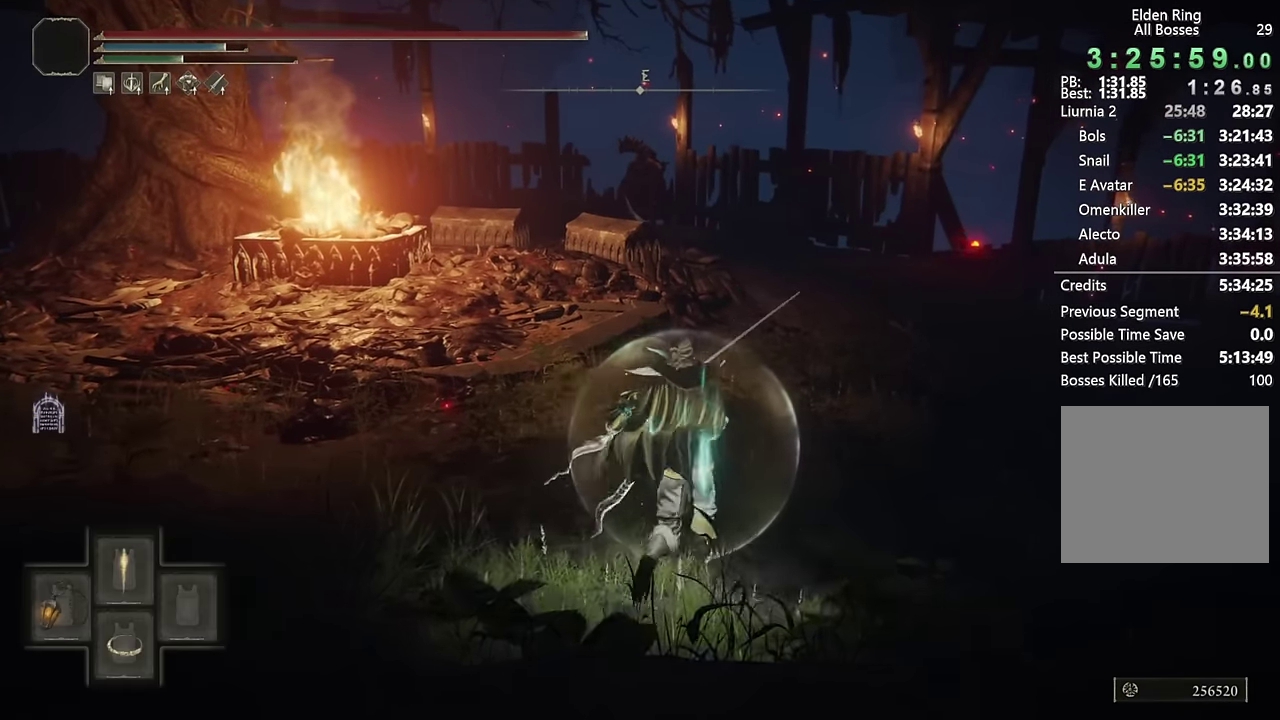
{"buttons": ["CIRCLE"], "left_stick": "up", "right_stick": "center", "events": [[50, "left_stick", "up"], [250, "right_stick", "up"], [267, "left_stick", "up-right"], [333, "right_stick", "center"], [433, "left_stick", "up"]]}
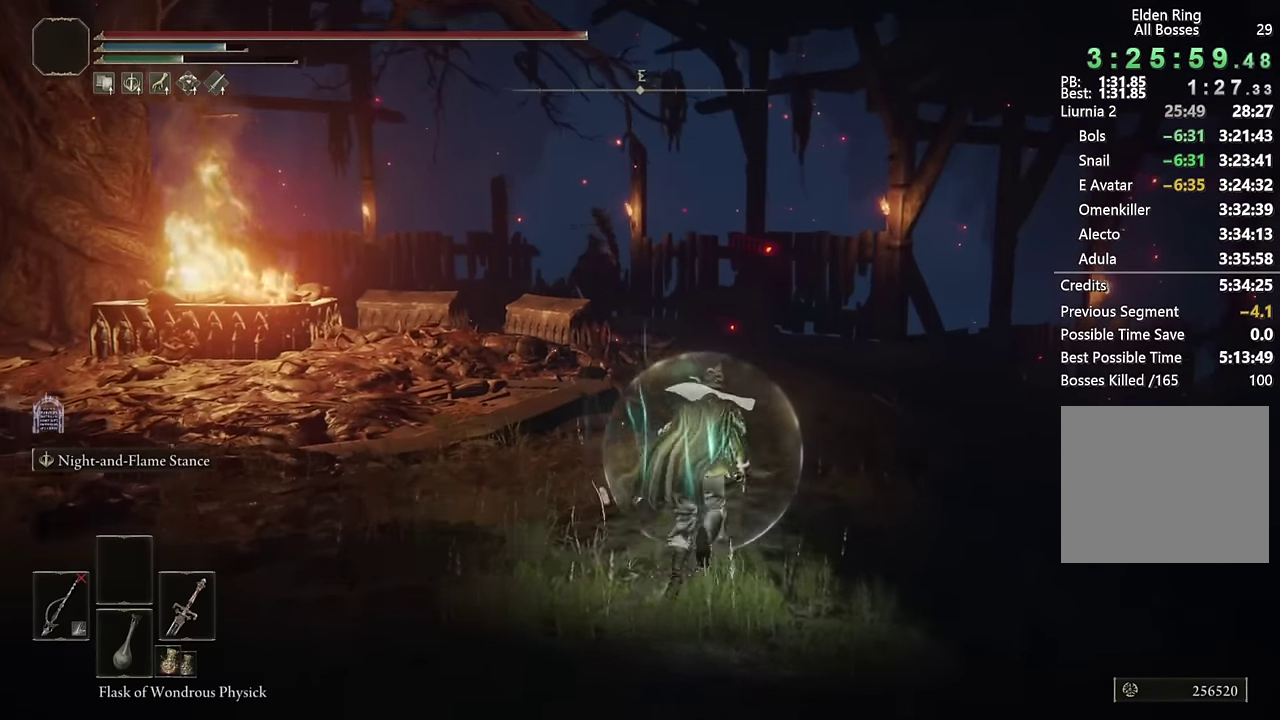
{"buttons": ["L2", "R1"], "left_stick": "up", "right_stick": "center", "events": [[283, "L2", "down"], [333, "CIRCLE", "up"], [383, "R1", "down"]]}